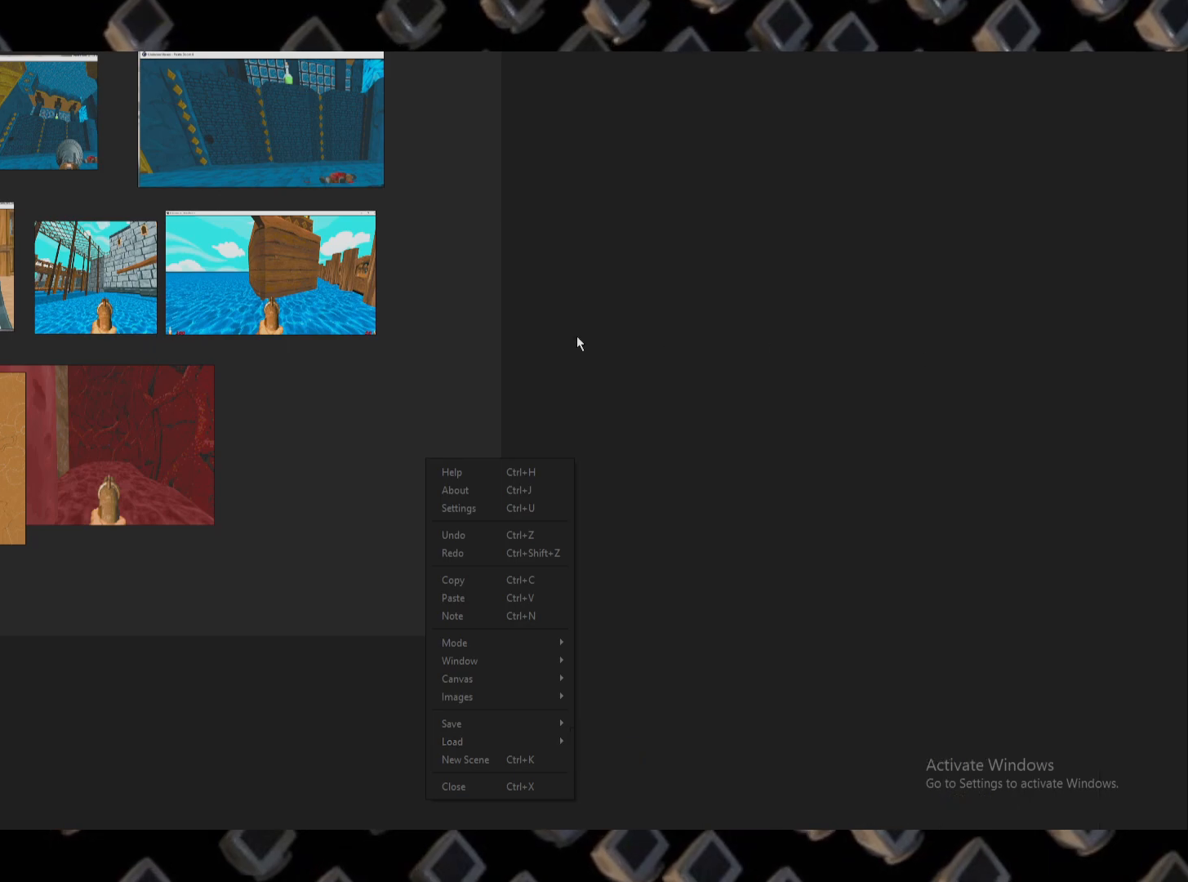
Gameplay with keyboard and mouse; each line is a JSON object with the keys and mouse buttons held at the frame after it. "events" lists presses ("down") and releases ("up") of "1", "2", "3", "4", "5", "a", "alt", "c", "ctrl", "d", "e", "escape", "f", "q", "r", "s", "shift", "space", "super", "tab", "v", "w", "x", "z", "mouse_left" and "mouse_right" between this image and that frame as [ms after this image, input, new state], when the widget could be followed in between. "mouse_left", "mouse_right" = the "left", "right" buttons of the "mouse" list. No other keys are recorded. Not read: mouse_move.
{"keys": [], "mouse": ["right"], "events": [[200, "mouse_right", "down"]]}
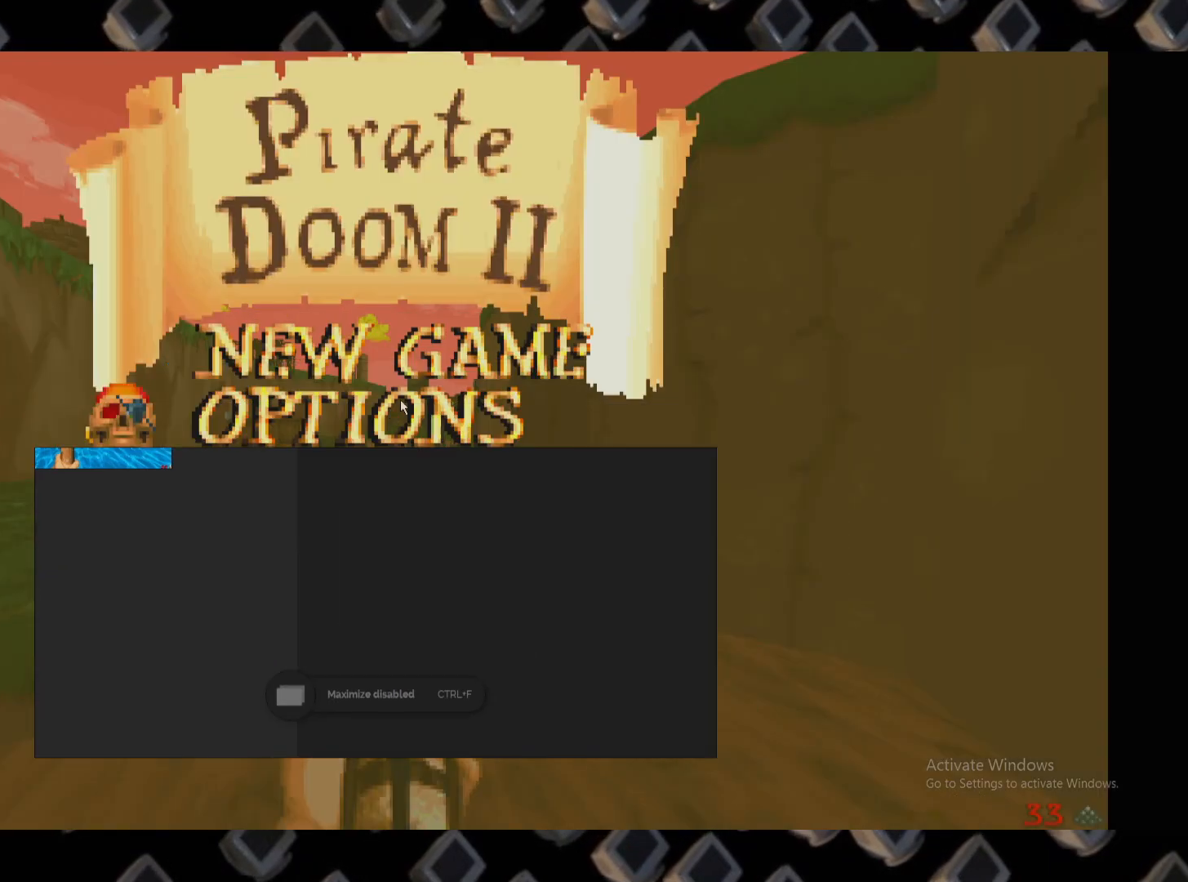
{"keys": [], "mouse": ["right"], "events": []}
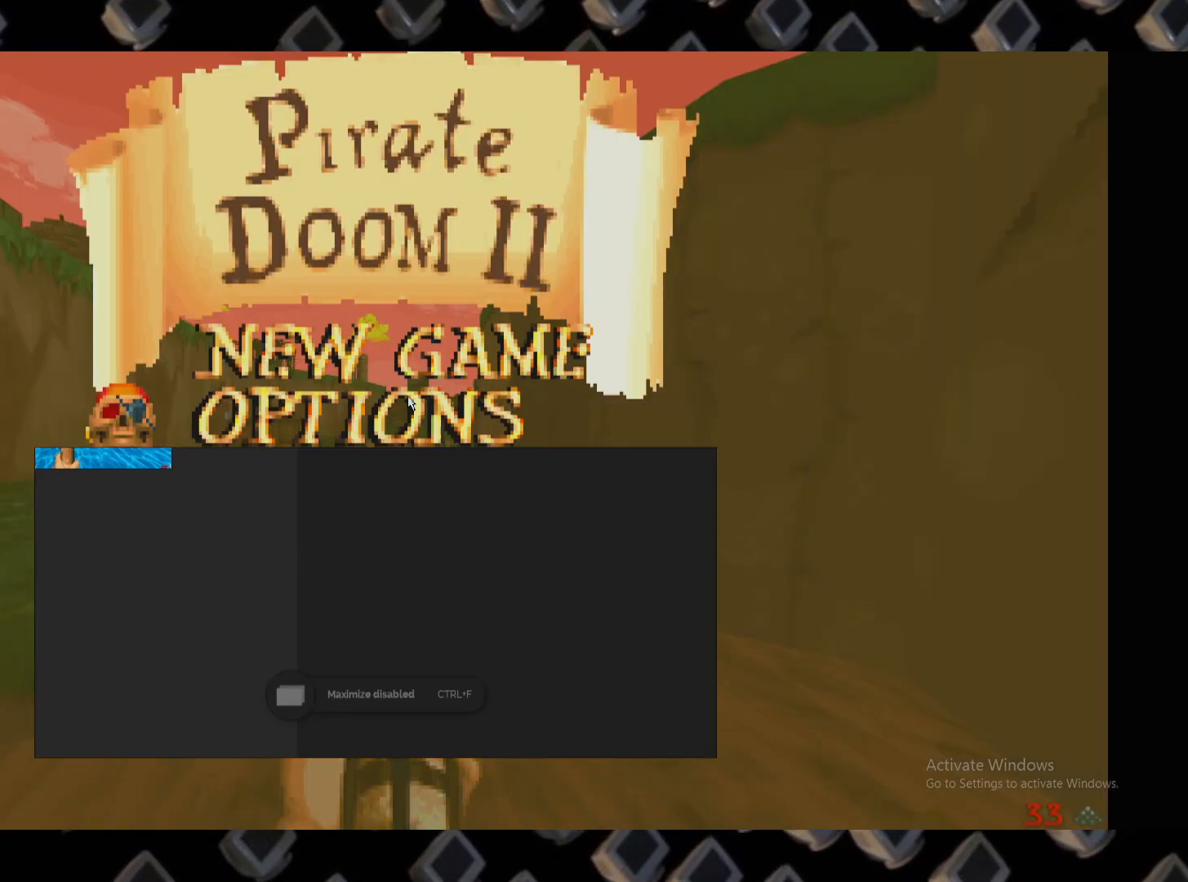
{"keys": [], "mouse": [], "events": [[80, "mouse_right", "up"]]}
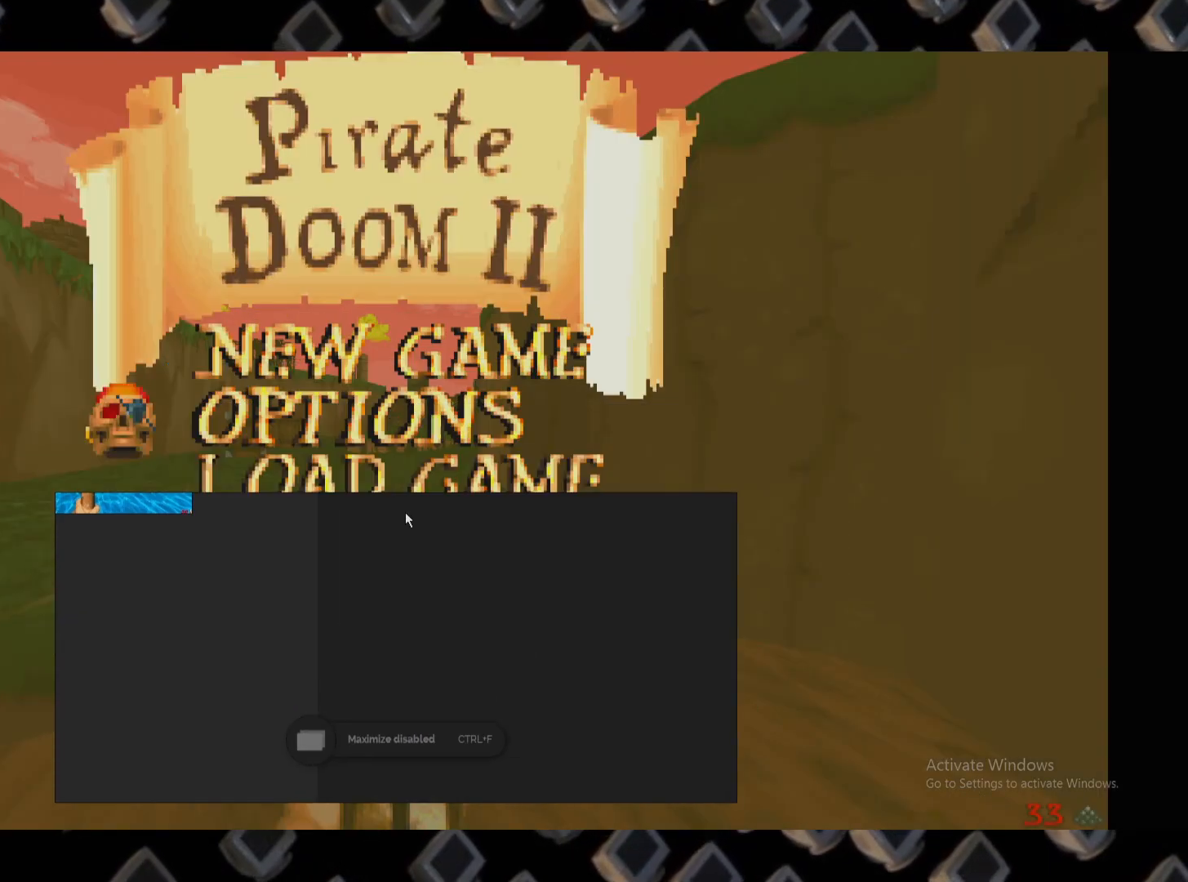
{"keys": [], "mouse": ["right"], "events": [[240, "mouse_right", "down"]]}
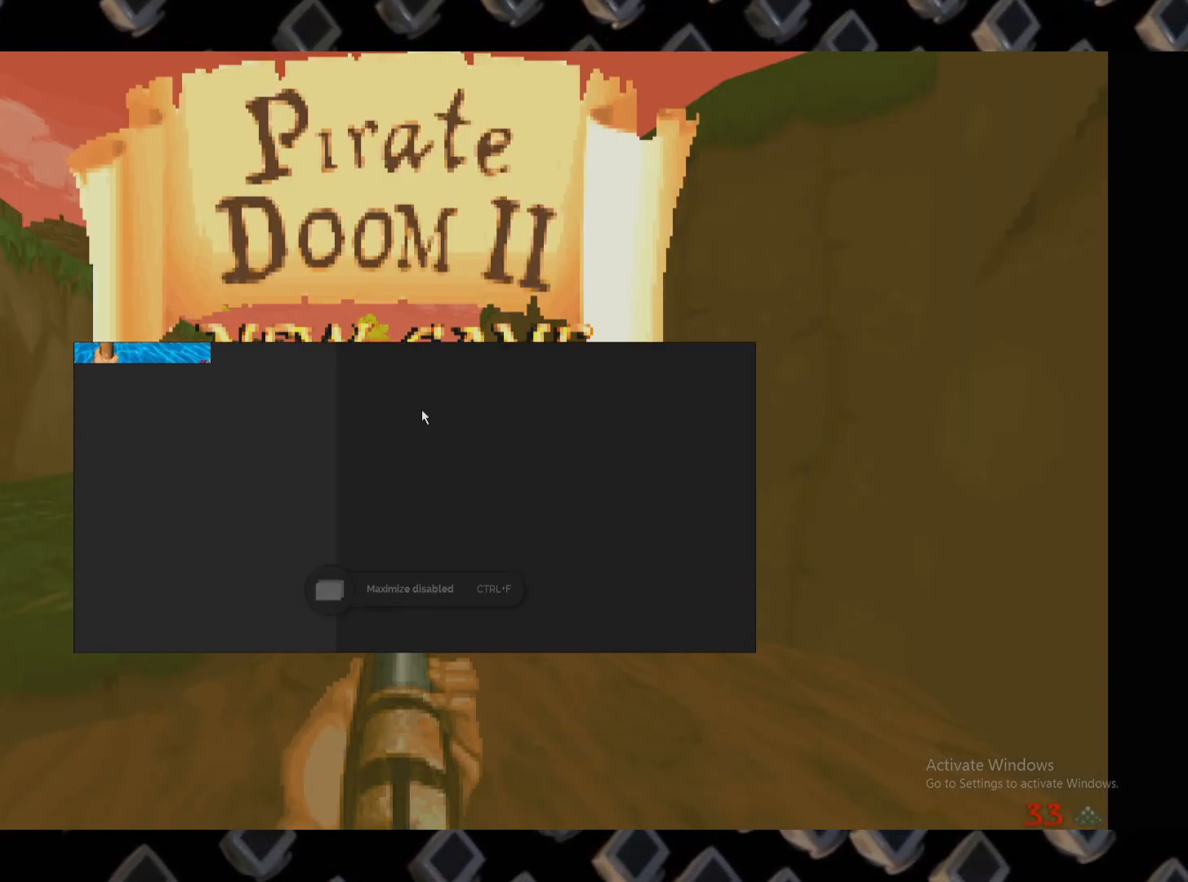
{"keys": [], "mouse": ["right"], "events": []}
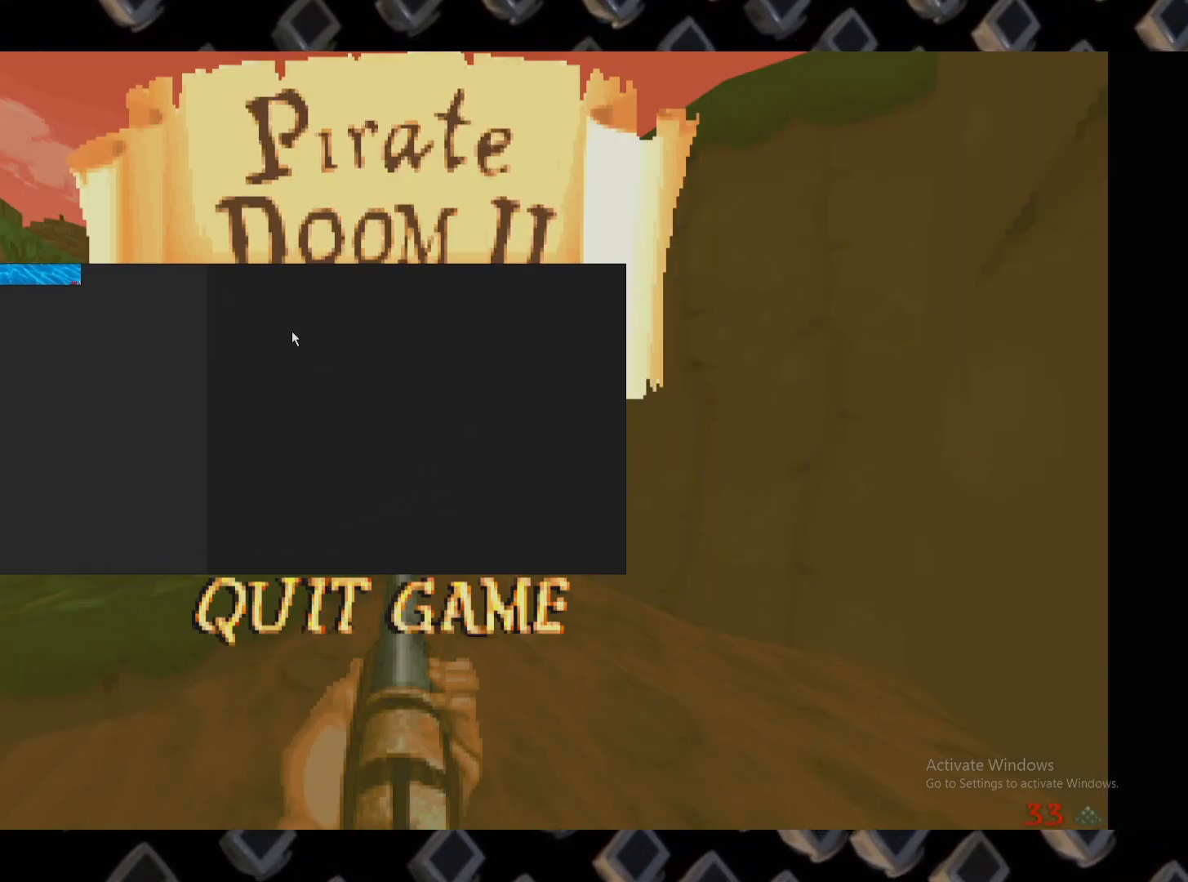
{"keys": [], "mouse": ["right"], "events": [[100, "mouse_right", "up"], [380, "mouse_right", "down"]]}
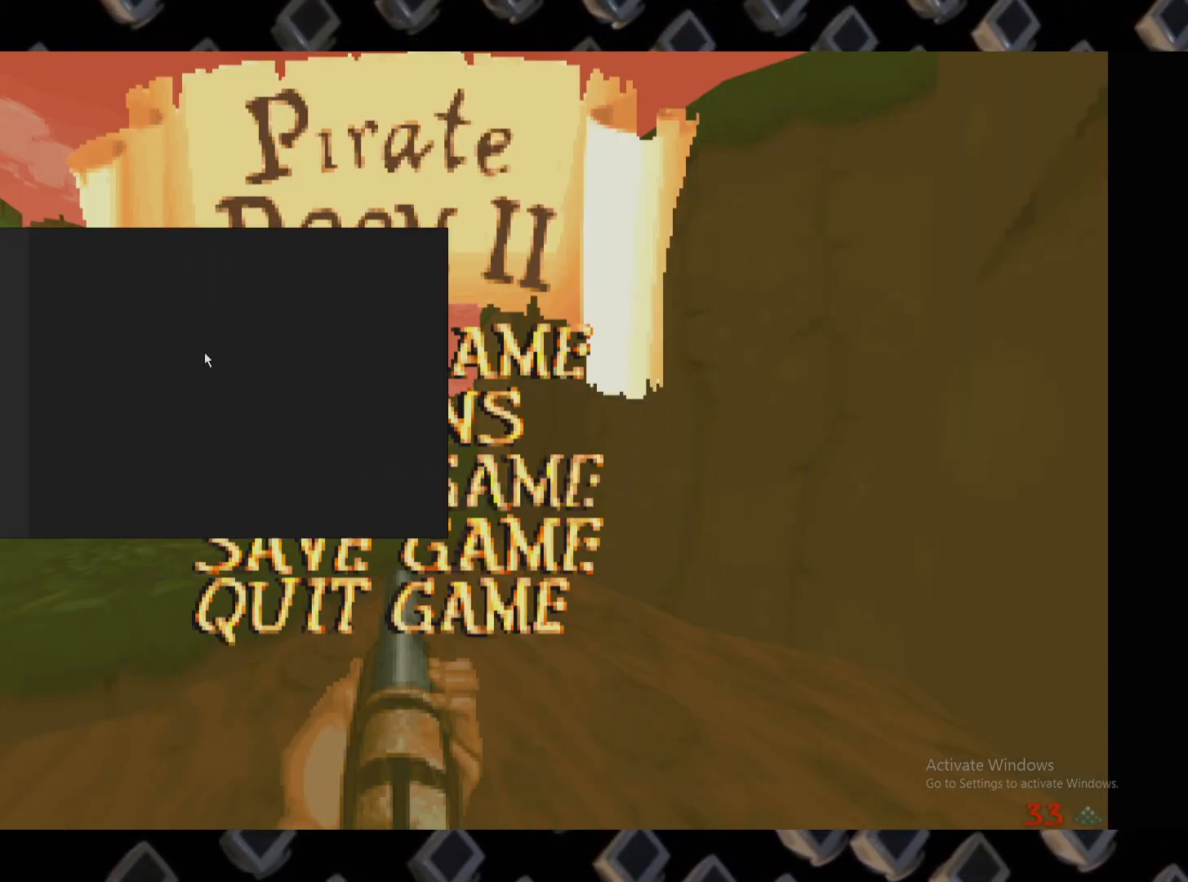
{"keys": [], "mouse": ["right"], "events": []}
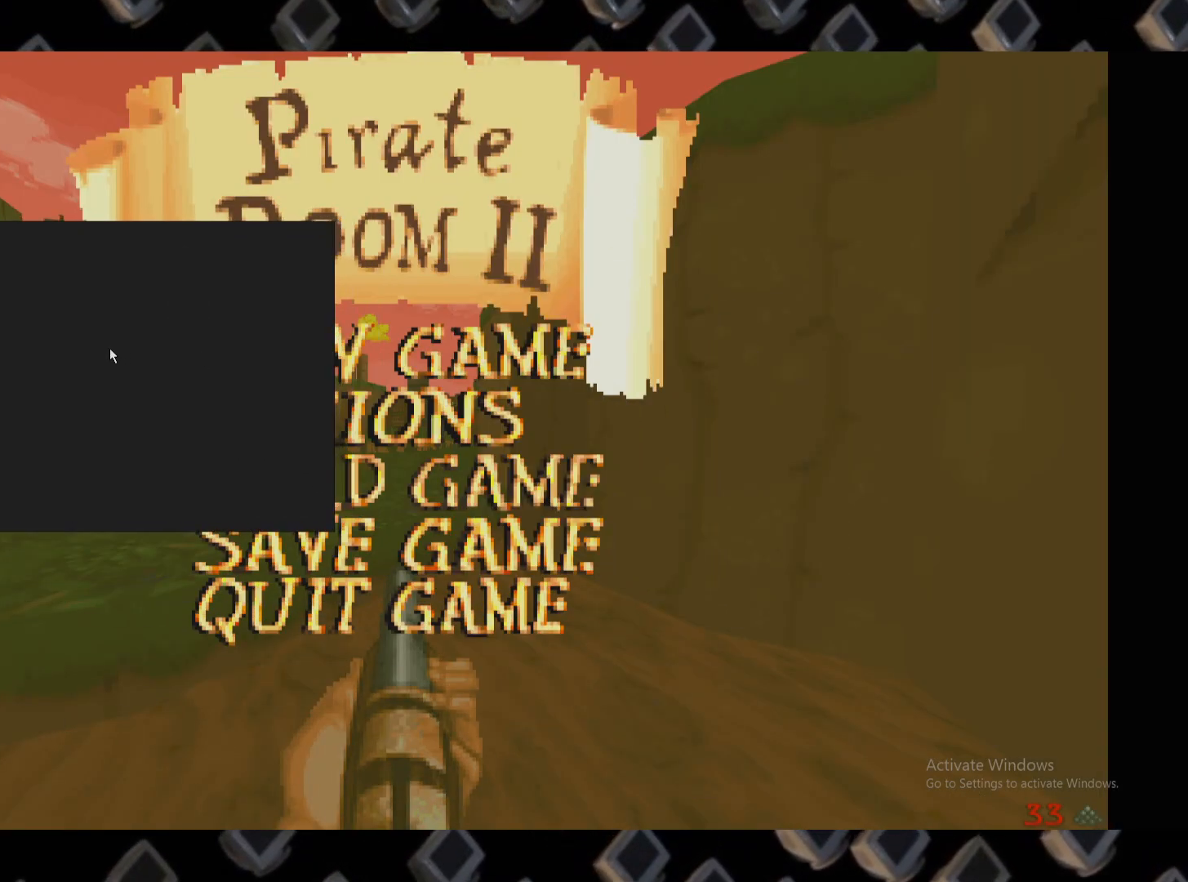
{"keys": [], "mouse": [], "events": [[80, "mouse_right", "up"]]}
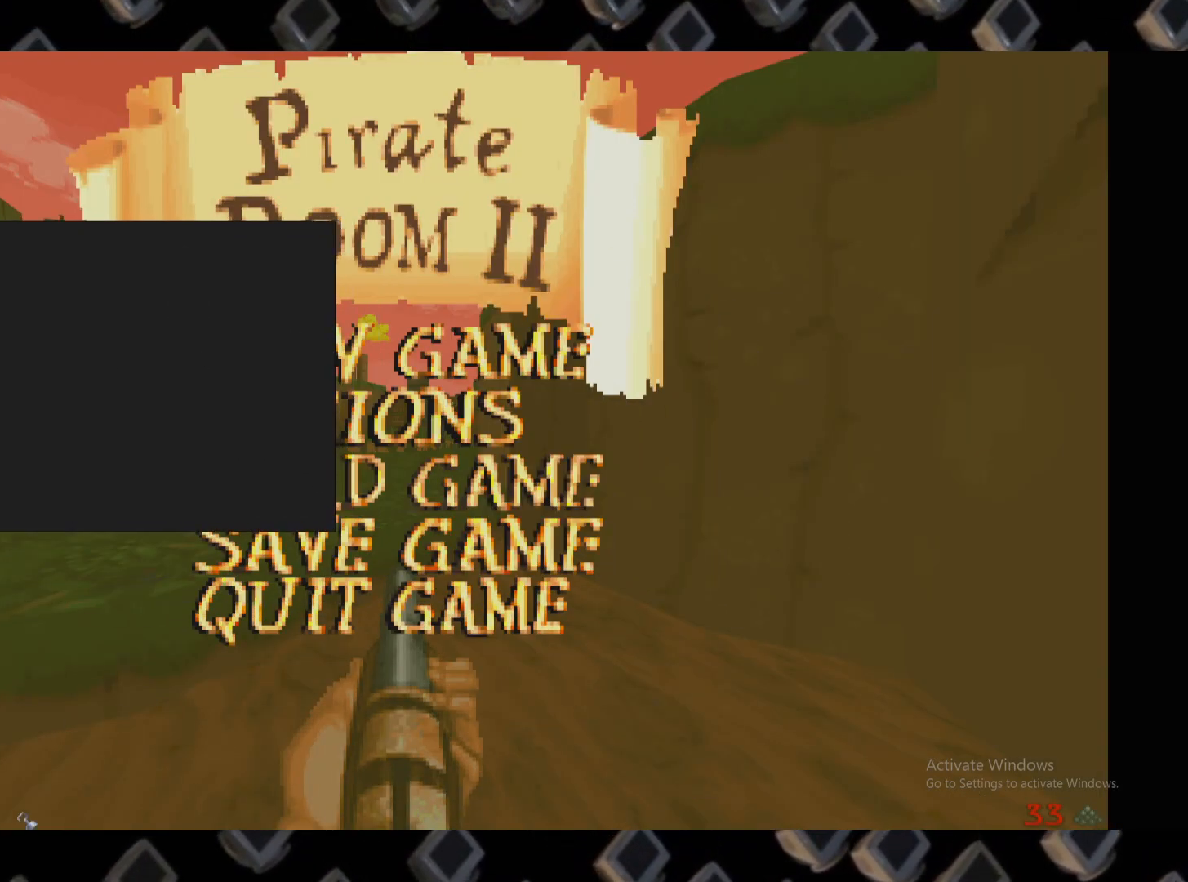
{"keys": [], "mouse": [], "events": [[320, "mouse_left", "down"], [420, "mouse_left", "up"]]}
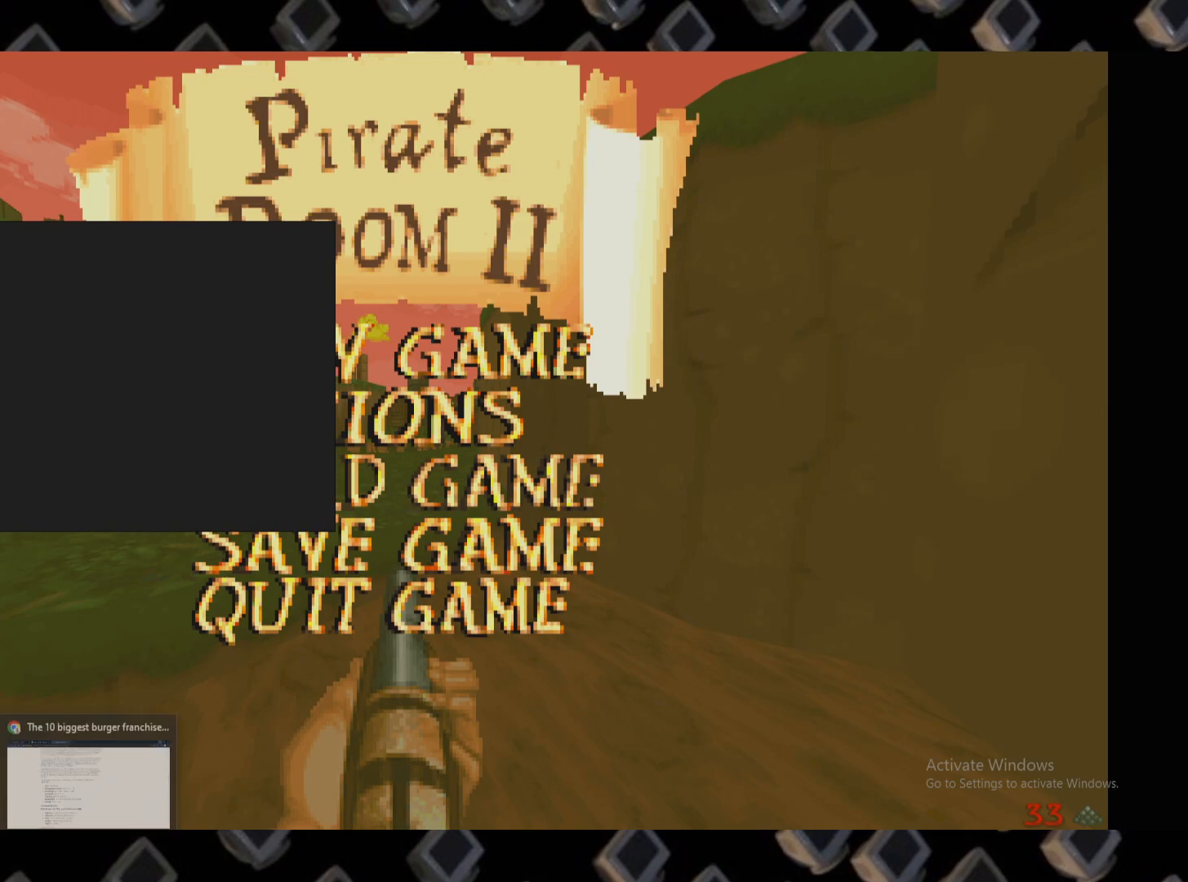
{"keys": [], "mouse": [], "events": []}